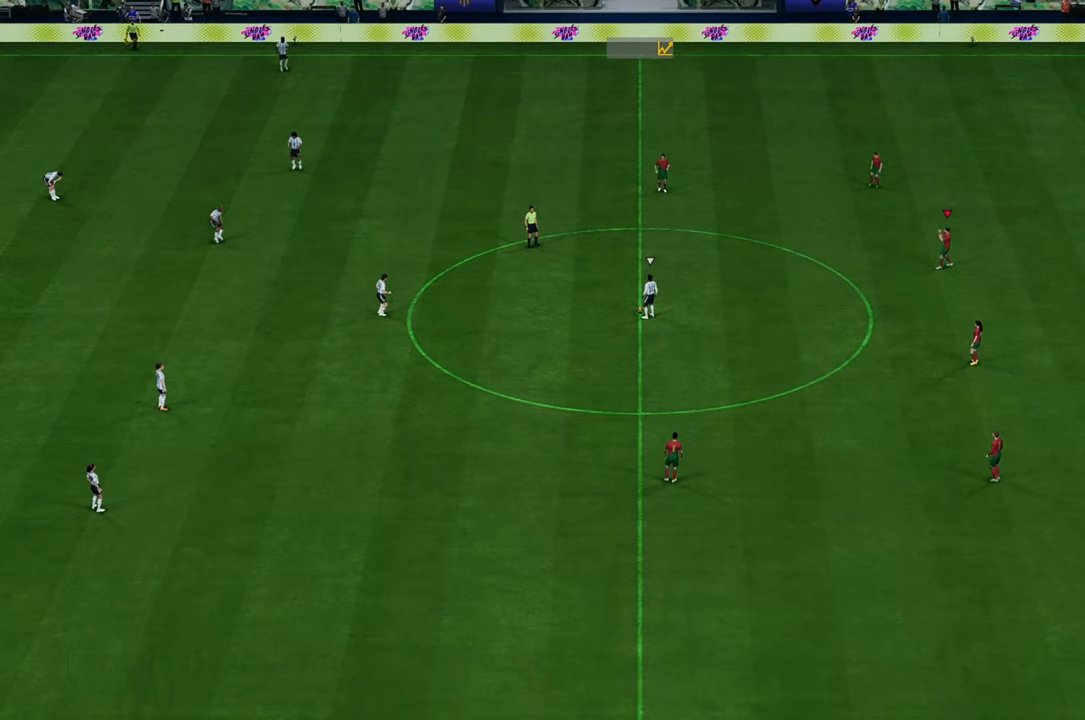
Gameplay with a controller (Xbox layout); each line is a JSON object with the inputs held at the frame after it. "events" lists button and stick changes between this image and that frame as [ms after this image, input, new state], when the widget could be followed in between. Not read: L3 R3.
{"buttons": [], "left_stick": "left", "right_stick": "center", "events": [[233, "left_stick", "left"], [300, "right_stick", "down-left"], [367, "right_stick", "center"]]}
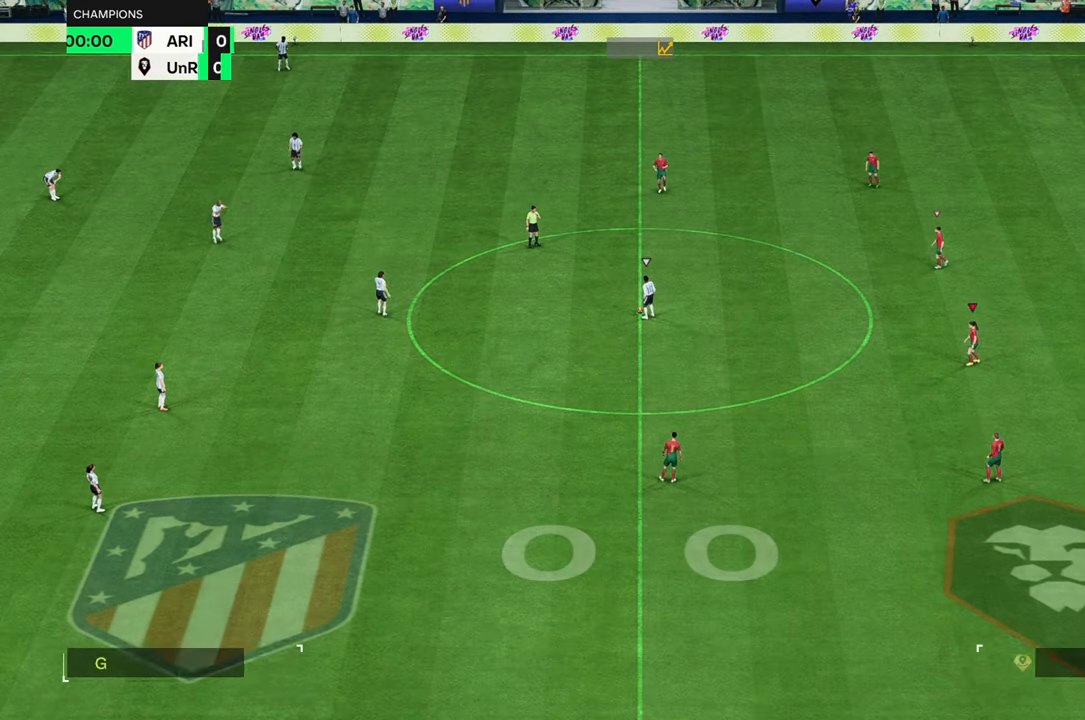
{"buttons": [], "left_stick": "up-left", "right_stick": "down-left", "events": [[67, "left_stick", "up-left"], [450, "right_stick", "down-left"]]}
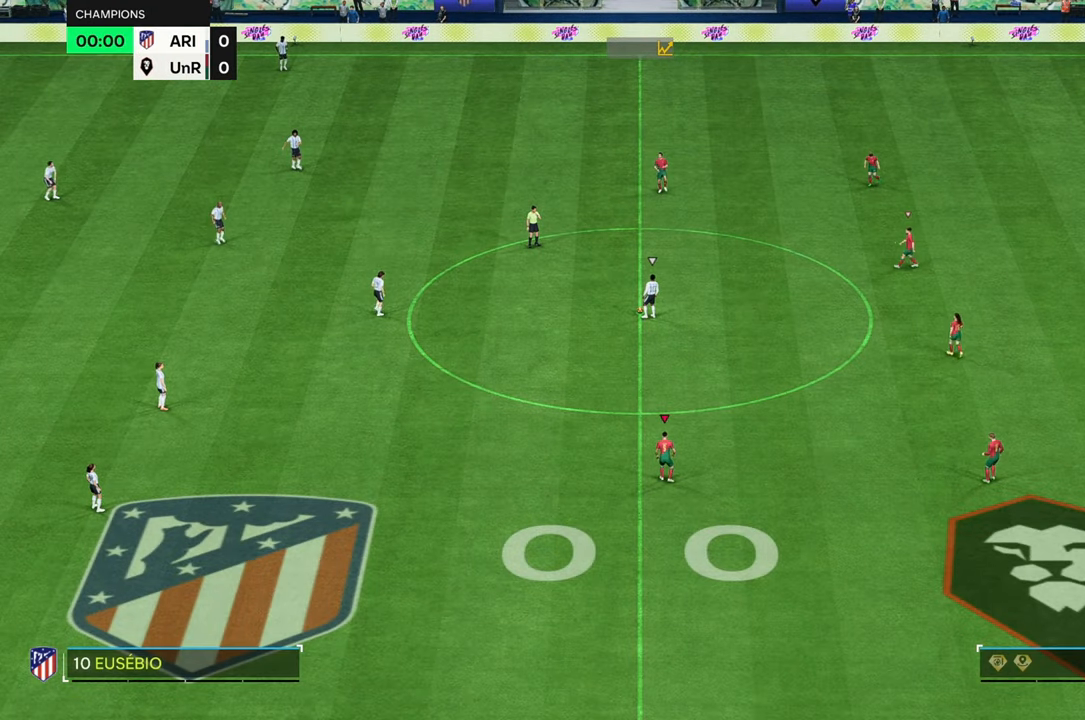
{"buttons": [], "left_stick": "up-left", "right_stick": "center", "events": [[33, "right_stick", "center"]]}
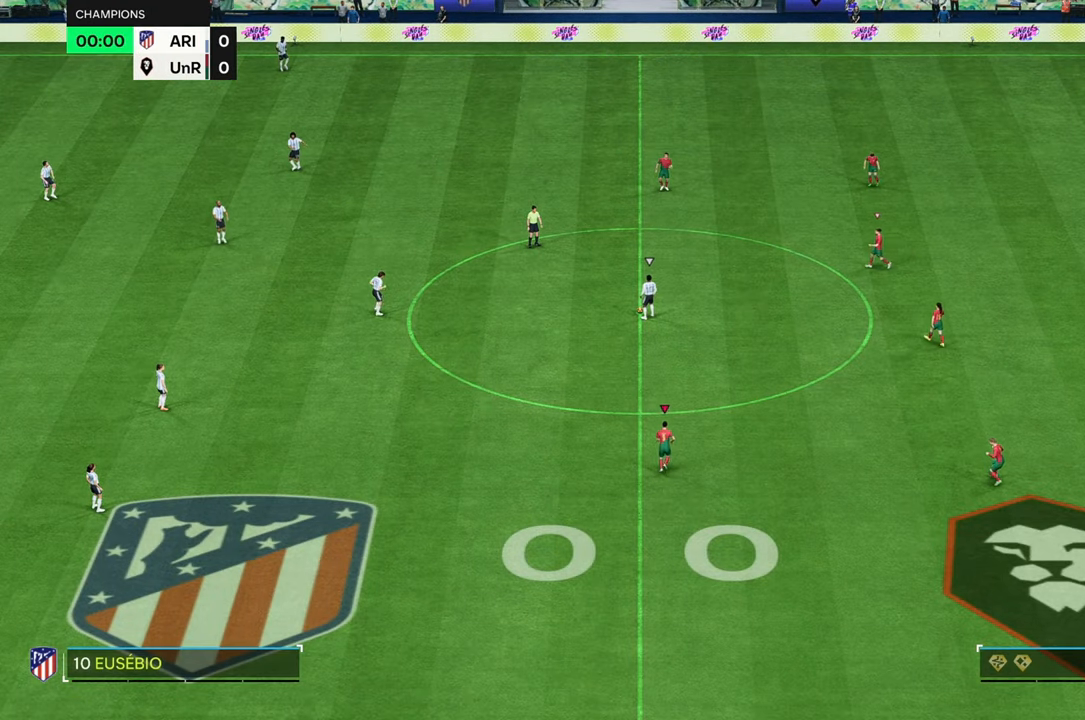
{"buttons": [], "left_stick": "up", "right_stick": "center", "events": [[183, "R2", "down"], [300, "left_stick", "up"], [467, "R2", "up"]]}
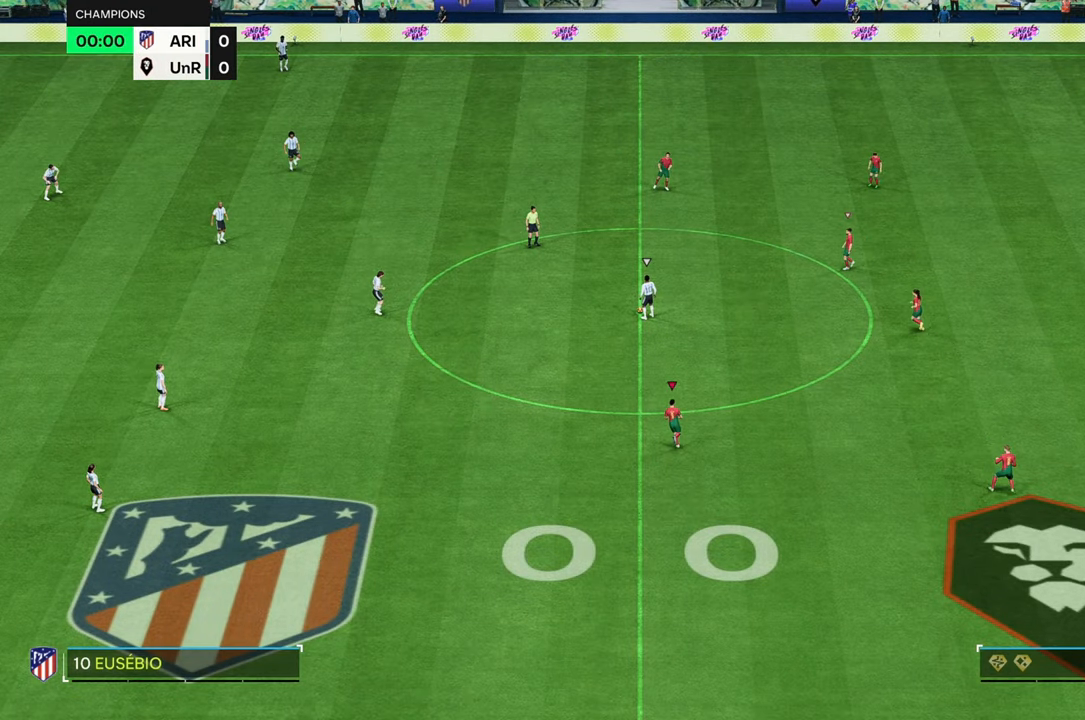
{"buttons": [], "left_stick": "up-left", "right_stick": "center", "events": [[117, "left_stick", "up-left"]]}
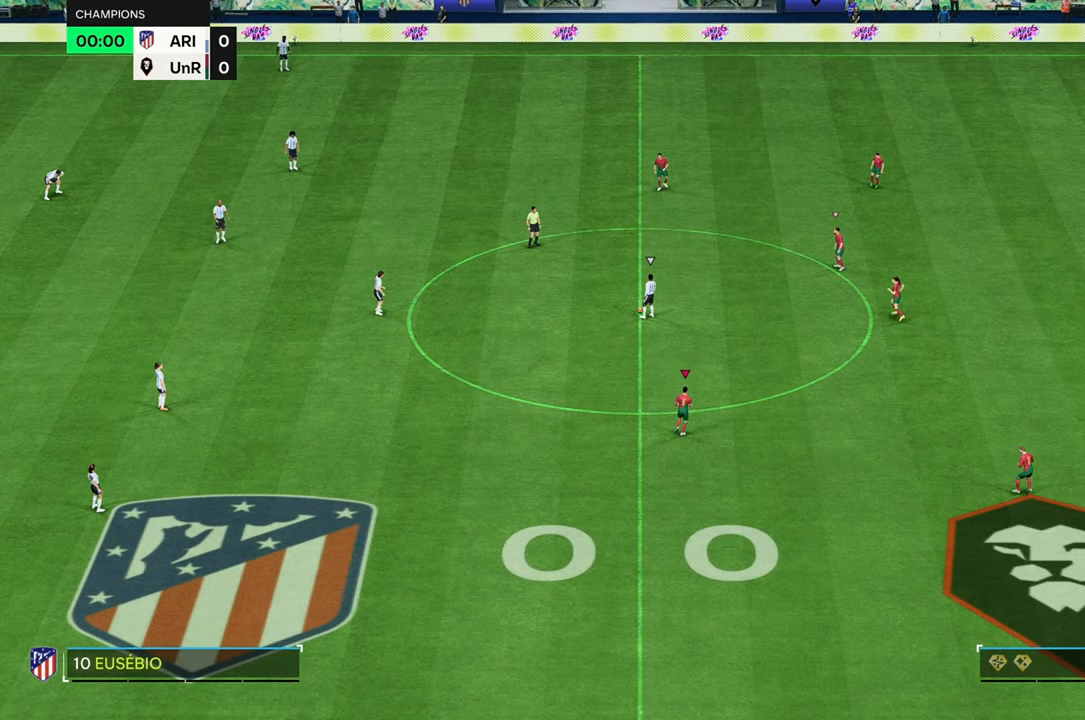
{"buttons": ["R2"], "left_stick": "up-left", "right_stick": "center", "events": [[283, "R2", "down"]]}